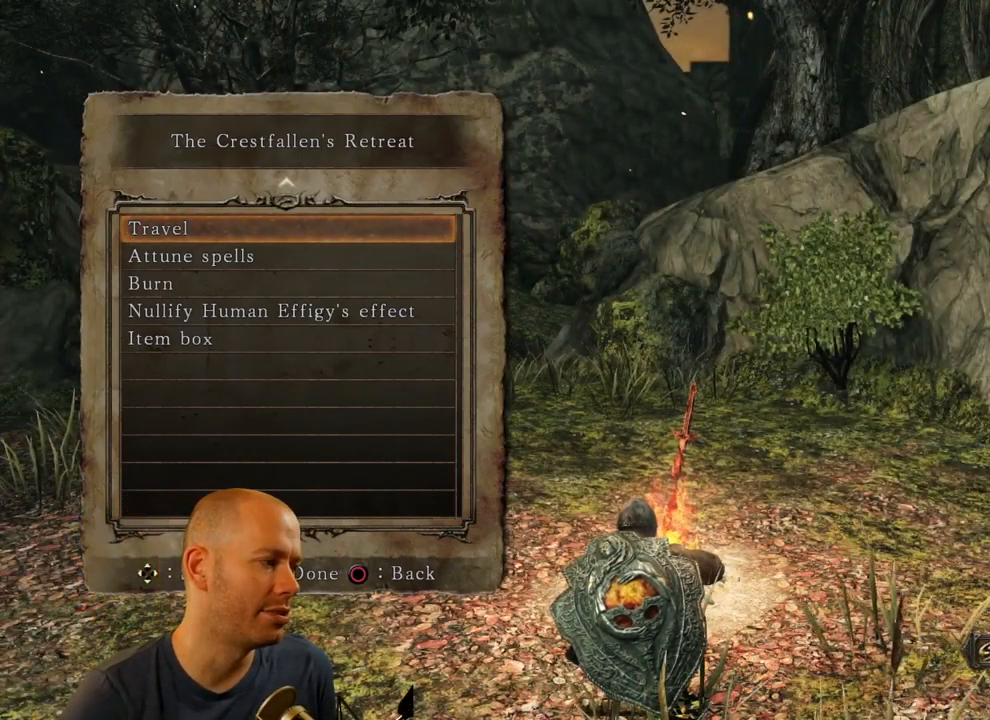
Gameplay with a controller (PlayStation layout); each line is a JSON object with the inputs held at the frame after it (dt_ms = milliseconds from this image to that frame). "events" lists button and stick changes between this image and that frame as [ms after this image, input, new state], when the widget could be followed in between. Not read: L1.
{"dt_ms": 500, "buttons": ["CROSS"], "left_stick": "center", "right_stick": "center", "events": [[367, "CROSS", "down"]]}
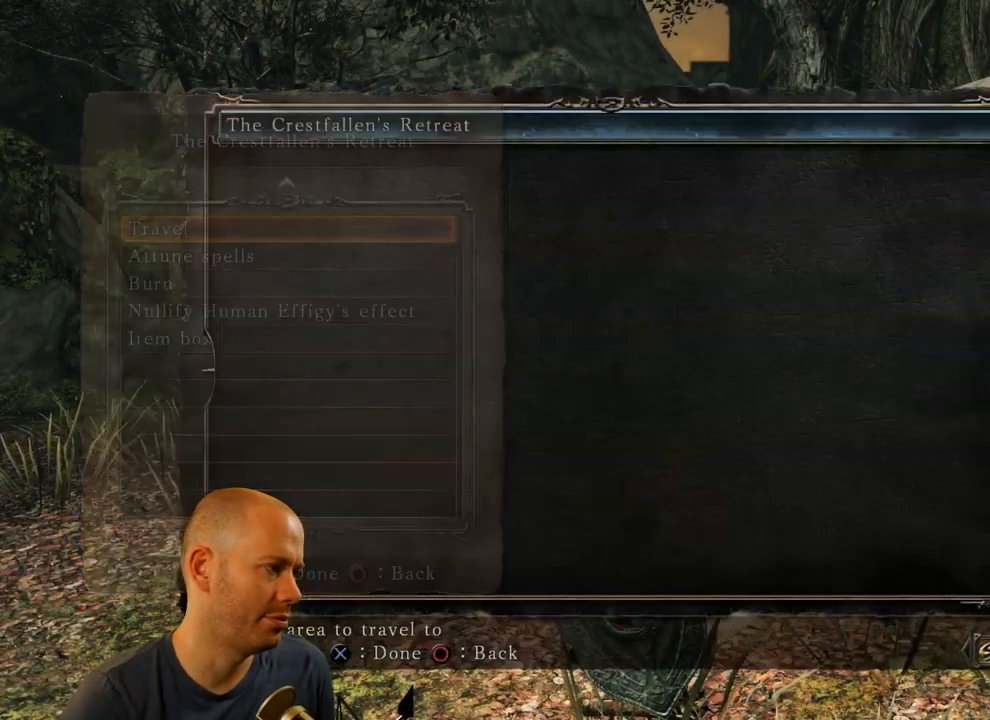
{"dt_ms": 500, "buttons": [], "left_stick": "center", "right_stick": "center", "events": [[50, "CROSS", "up"], [384, "DPAD_UP", "down"], [500, "DPAD_UP", "up"]]}
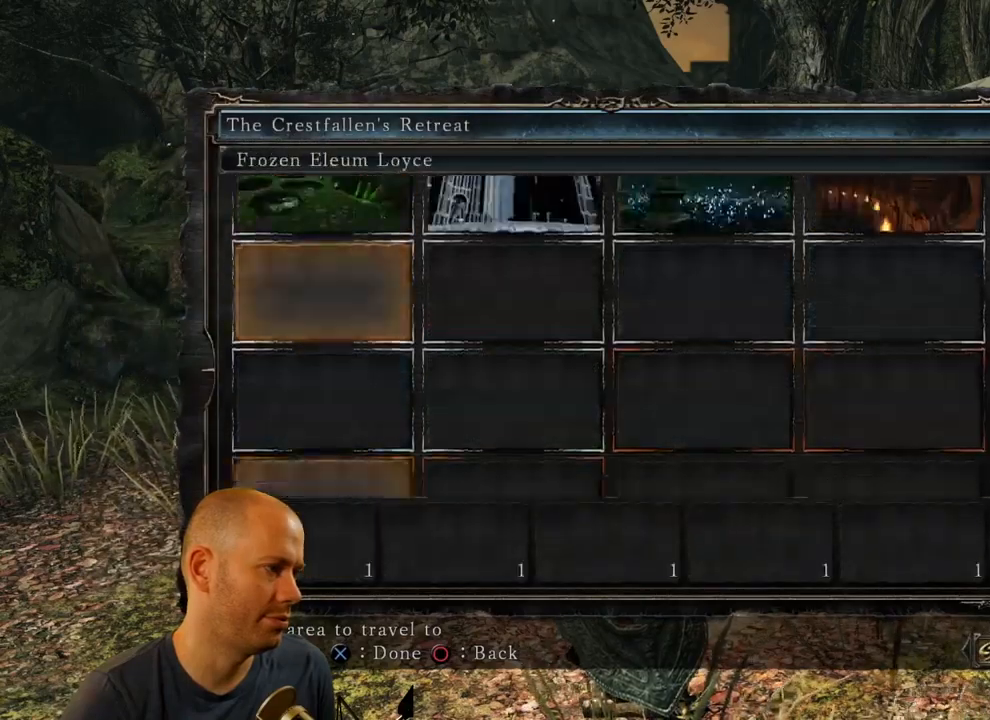
{"dt_ms": 500, "buttons": ["CROSS"], "left_stick": "center", "right_stick": "center", "events": [[250, "DPAD_RIGHT", "down"], [367, "DPAD_RIGHT", "up"], [500, "CROSS", "down"]]}
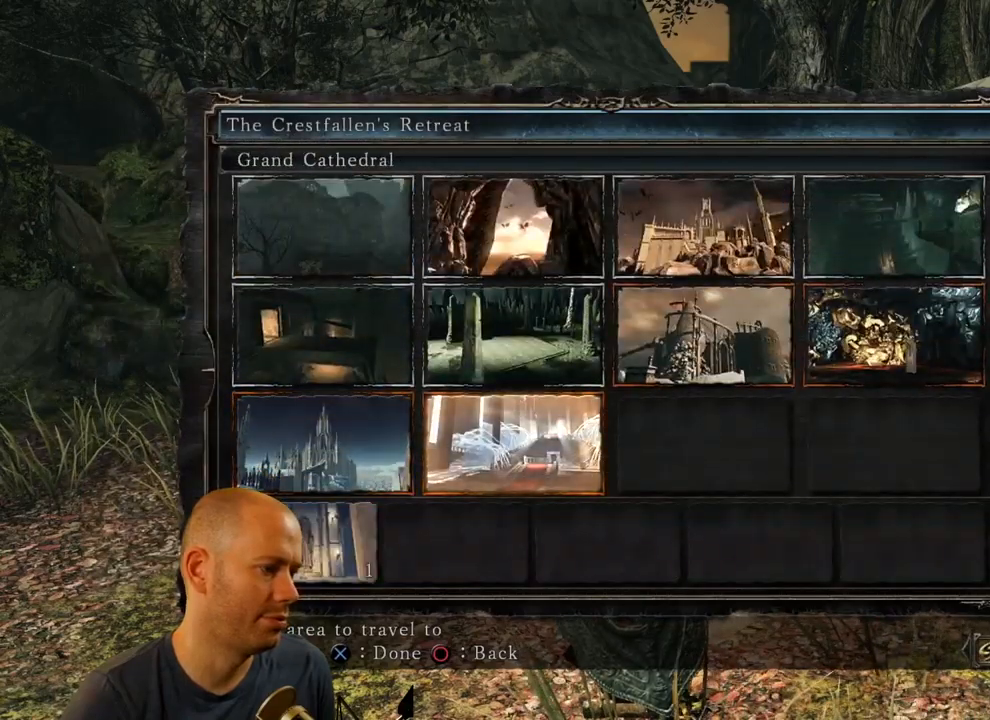
{"dt_ms": 500, "buttons": ["CROSS"], "left_stick": "center", "right_stick": "center", "events": [[184, "CROSS", "up"], [467, "CROSS", "down"]]}
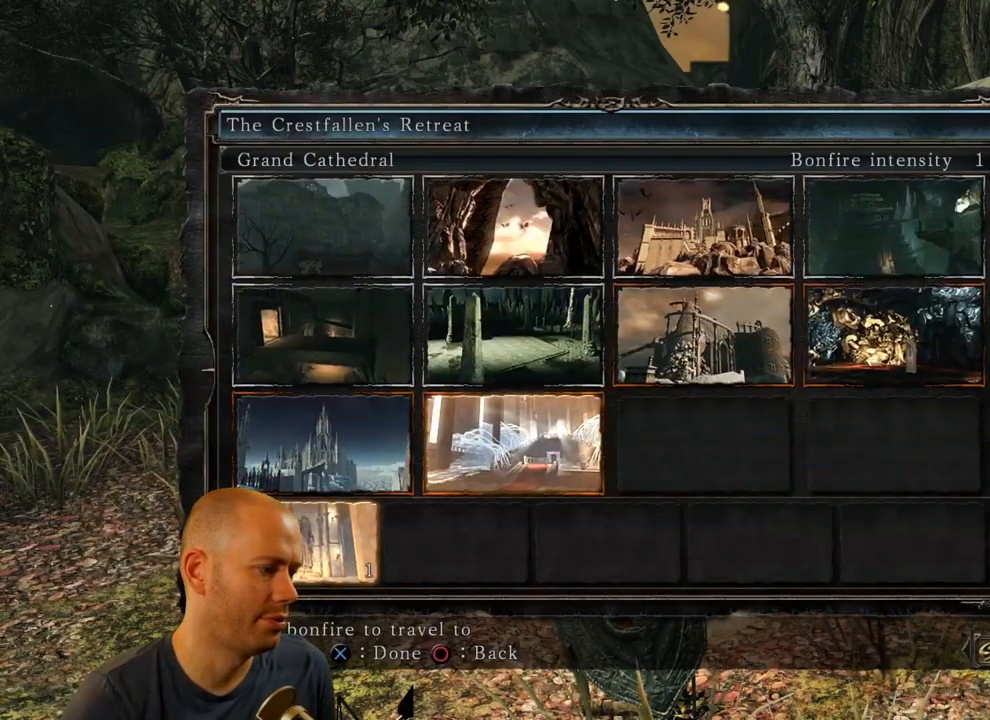
{"dt_ms": 500, "buttons": [], "left_stick": "center", "right_stick": "center", "events": [[150, "CROSS", "up"]]}
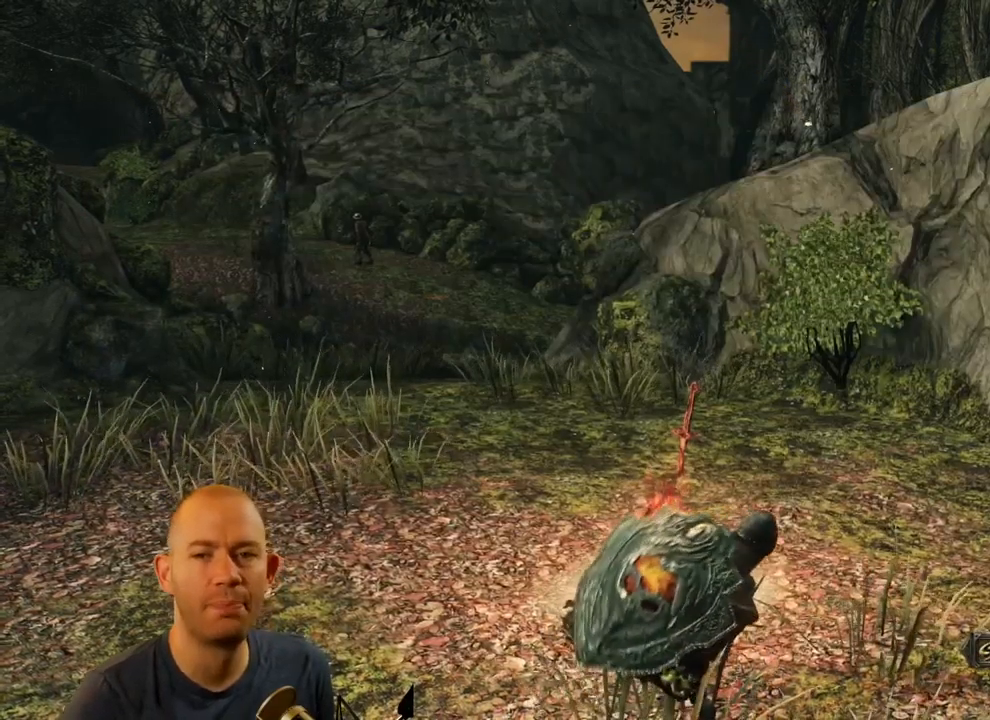
{"dt_ms": 500, "buttons": [], "left_stick": "center", "right_stick": "center", "events": []}
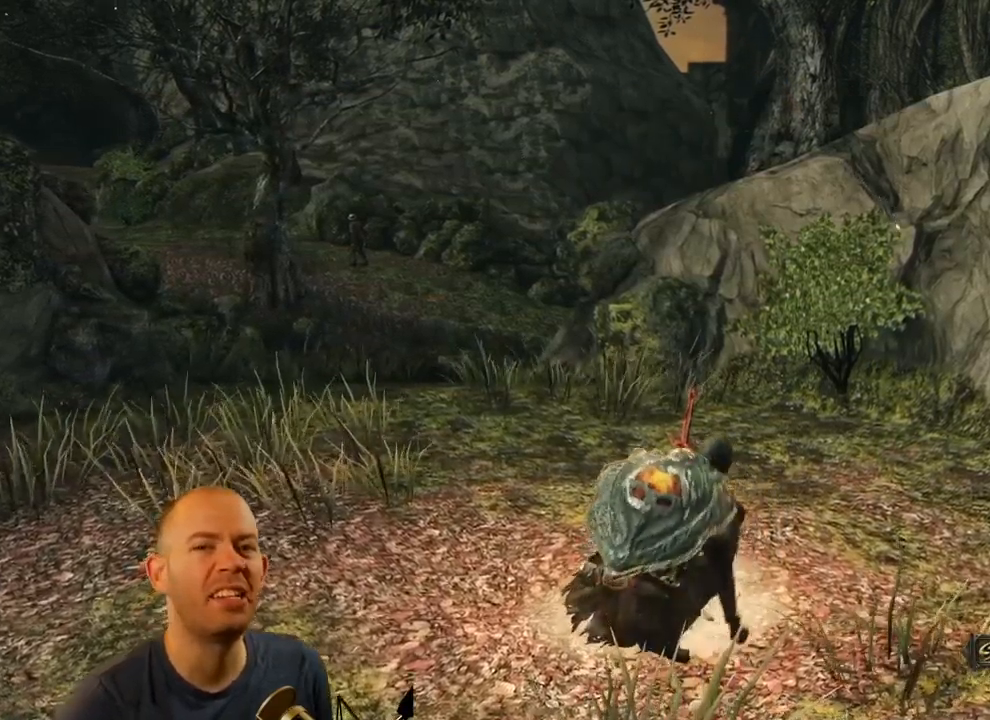
{"dt_ms": 500, "buttons": [], "left_stick": "center", "right_stick": "center", "events": []}
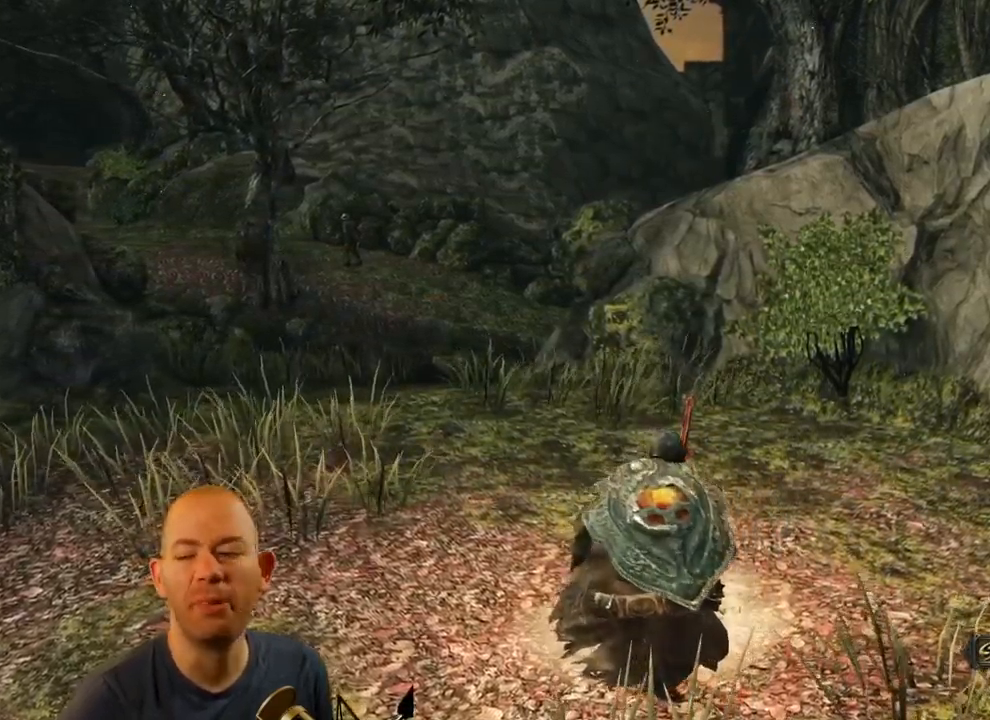
{"dt_ms": 500, "buttons": [], "left_stick": "center", "right_stick": "center", "events": [[350, "R3", "down"], [367, "L3", "down"], [484, "L3", "up"], [484, "R3", "up"]]}
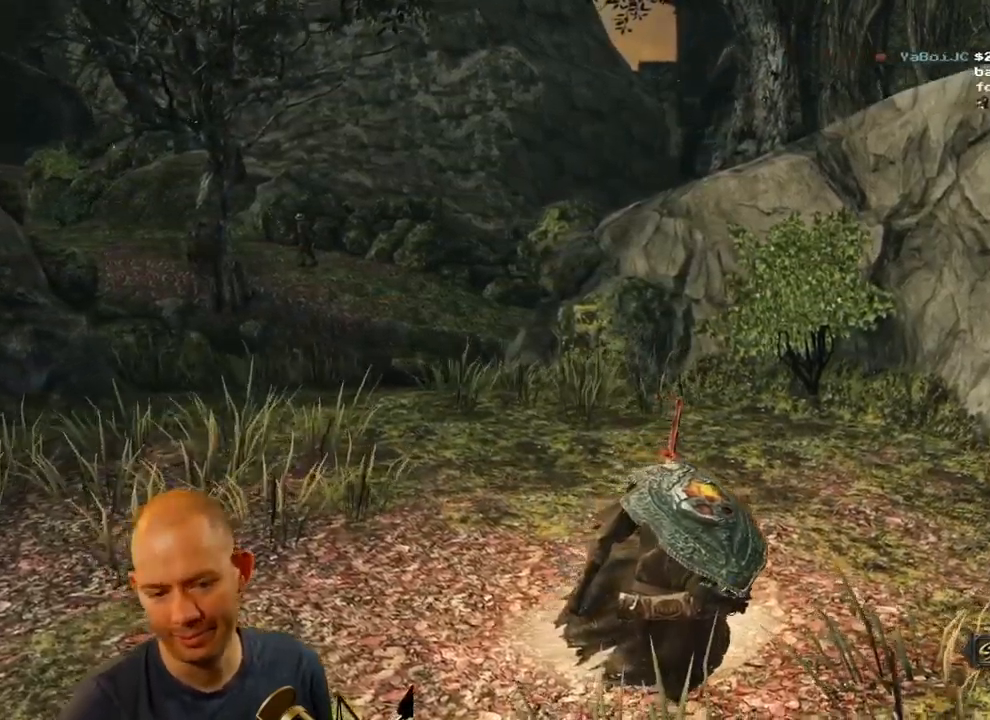
{"dt_ms": 500, "buttons": [], "left_stick": "center", "right_stick": "center", "events": [[84, "L3", "down"], [117, "R3", "down"], [200, "L3", "up"], [234, "R3", "up"]]}
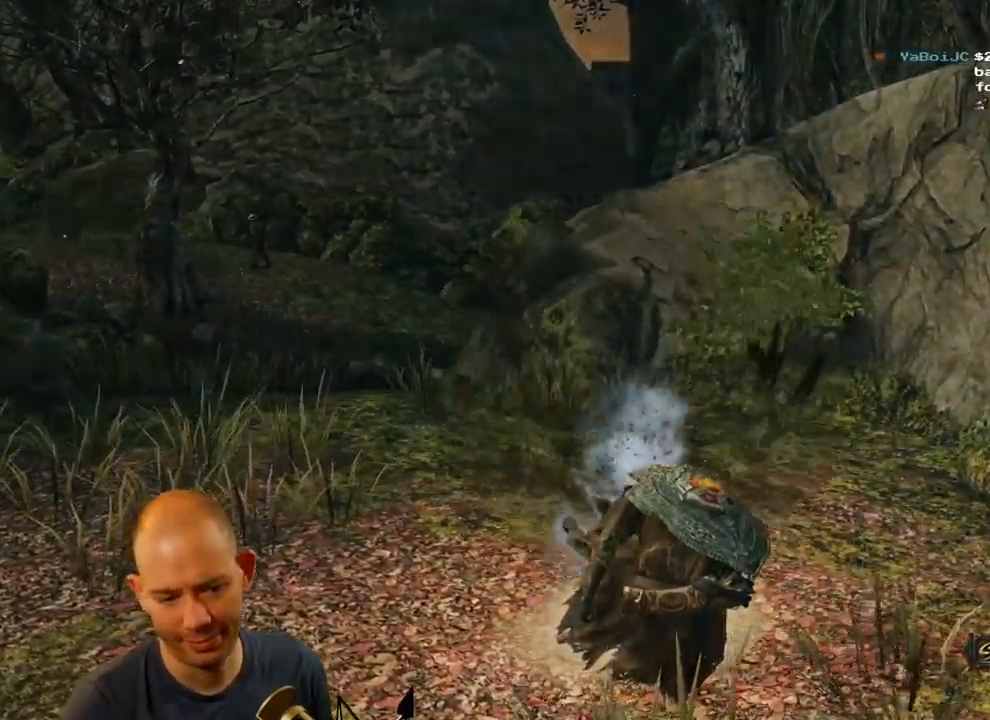
{"dt_ms": 500, "buttons": [], "left_stick": "center", "right_stick": "down-left", "events": [[234, "right_stick", "down-left"]]}
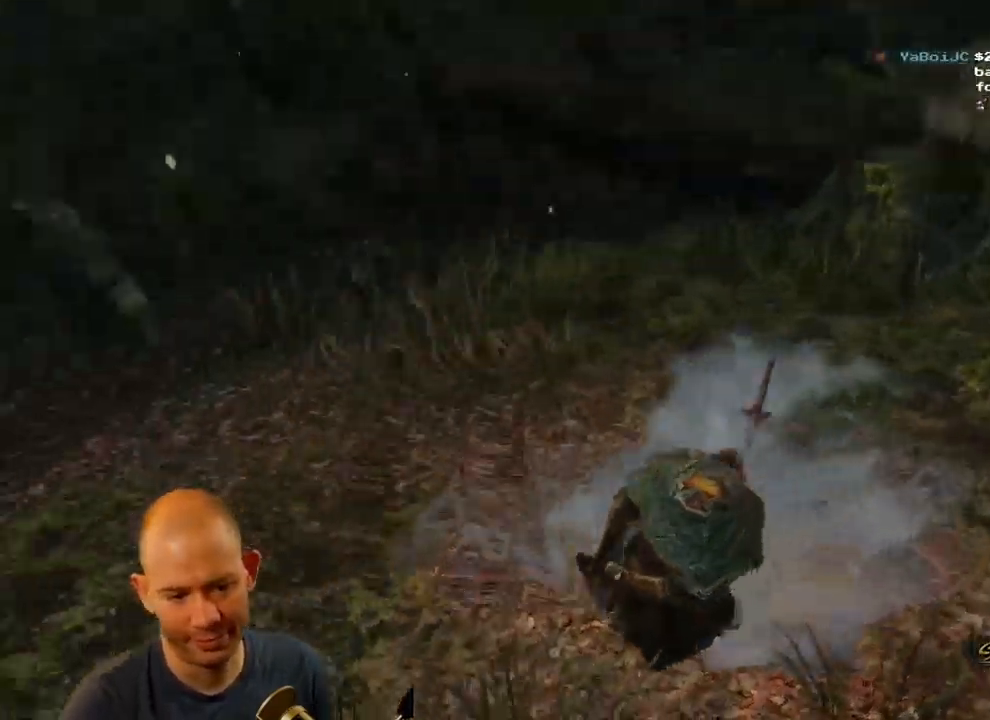
{"dt_ms": 500, "buttons": [], "left_stick": "center", "right_stick": "down-left", "events": [[150, "right_stick", "down"], [267, "right_stick", "down-left"]]}
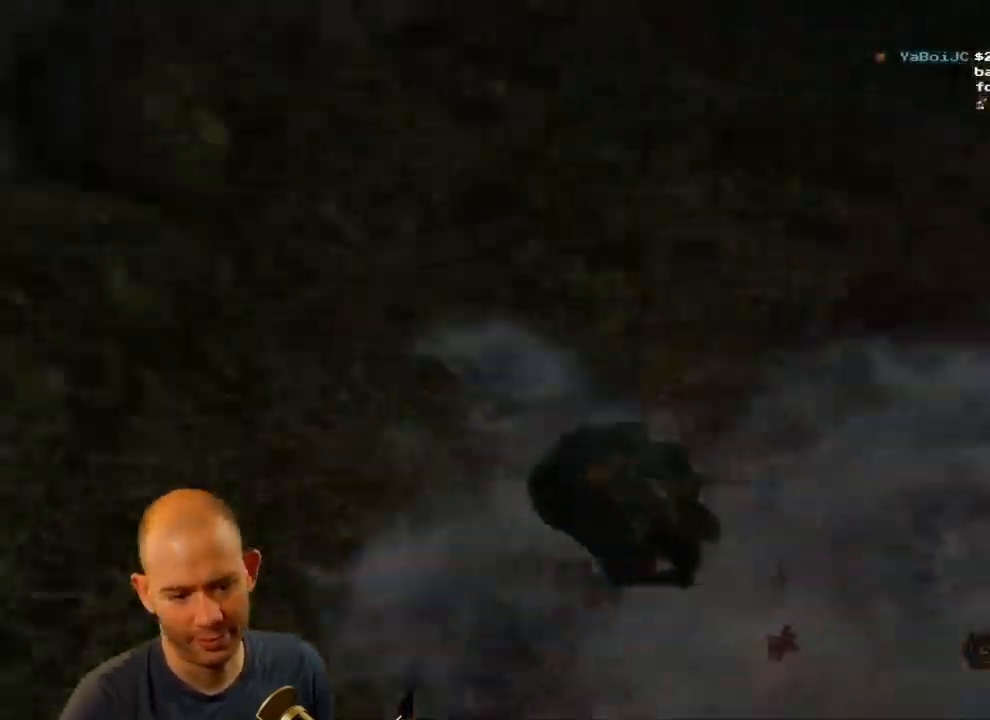
{"dt_ms": 984, "buttons": [], "left_stick": "center", "right_stick": "left"}
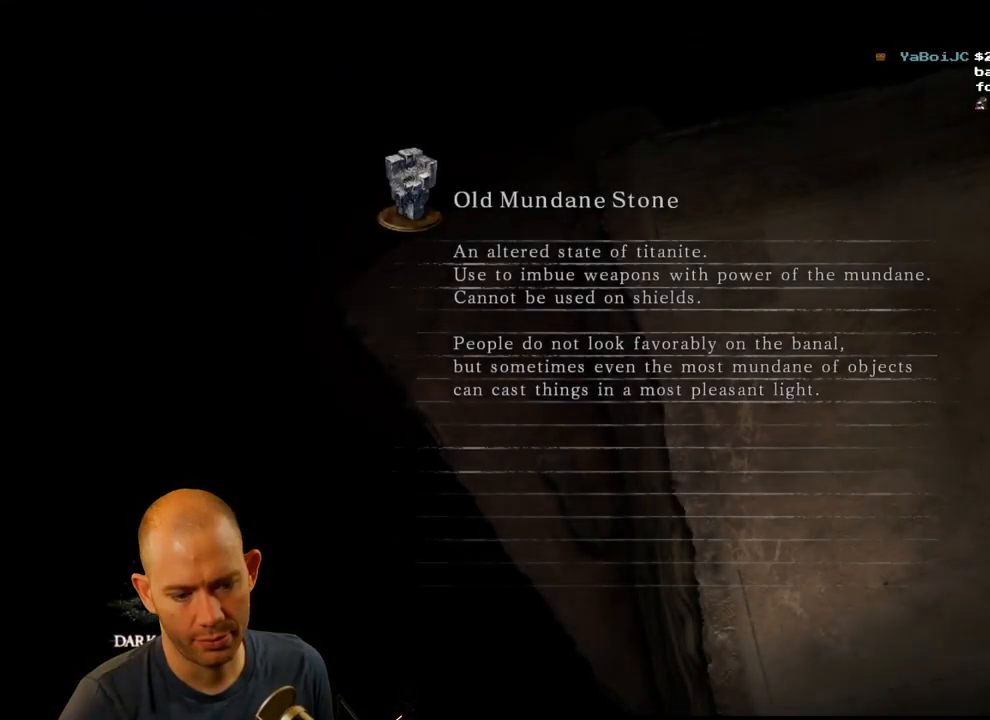
{"dt_ms": 500, "buttons": [], "left_stick": "center", "right_stick": "center", "events": [[350, "right_stick", "center"]]}
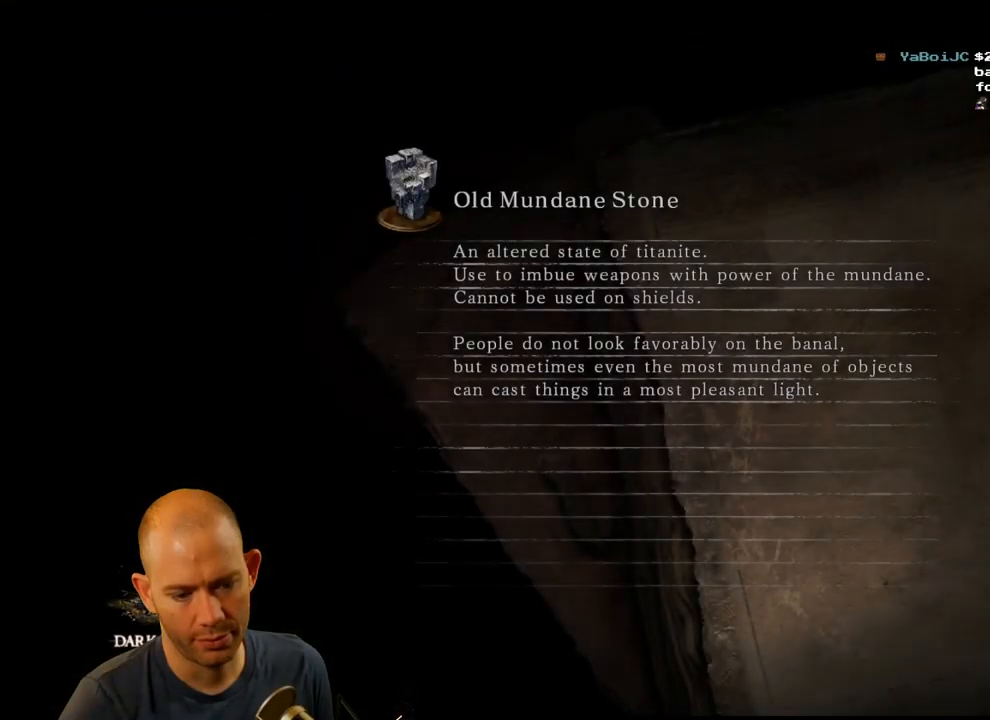
{"dt_ms": 500, "buttons": [], "left_stick": "center", "right_stick": "center", "events": []}
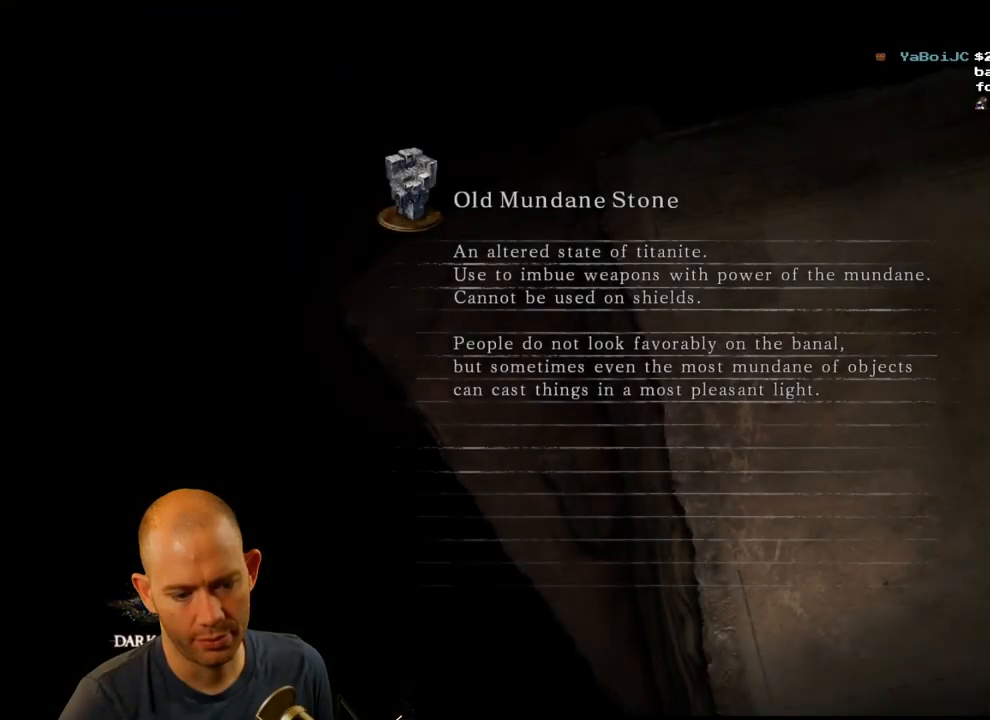
{"dt_ms": 500, "buttons": [], "left_stick": "center", "right_stick": "center", "events": []}
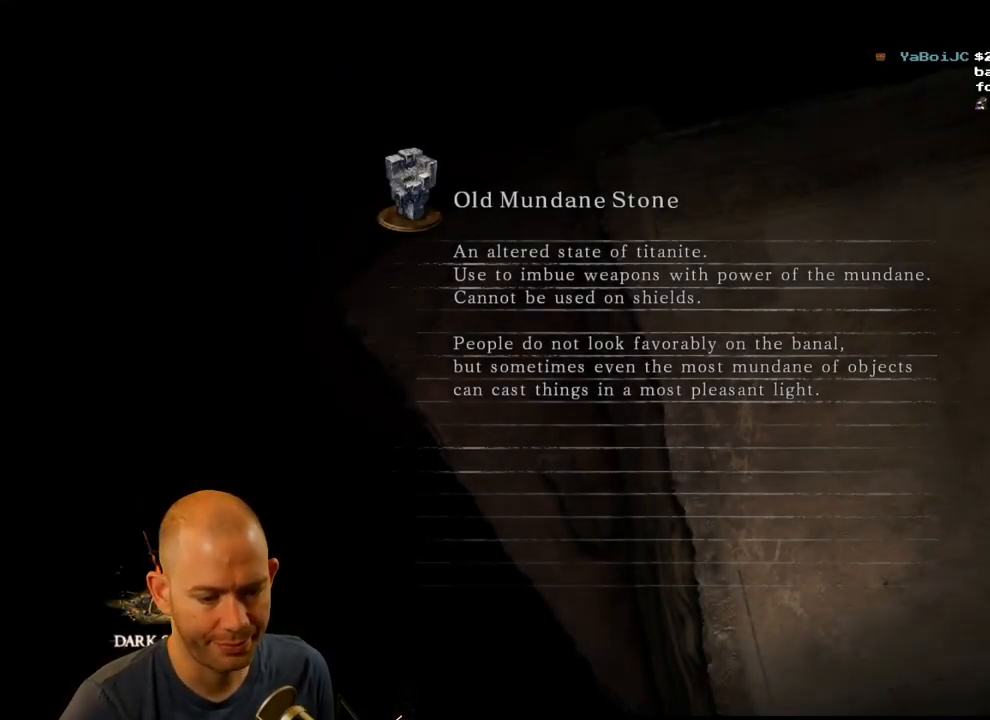
{"dt_ms": 500, "buttons": [], "left_stick": "center", "right_stick": "center", "events": []}
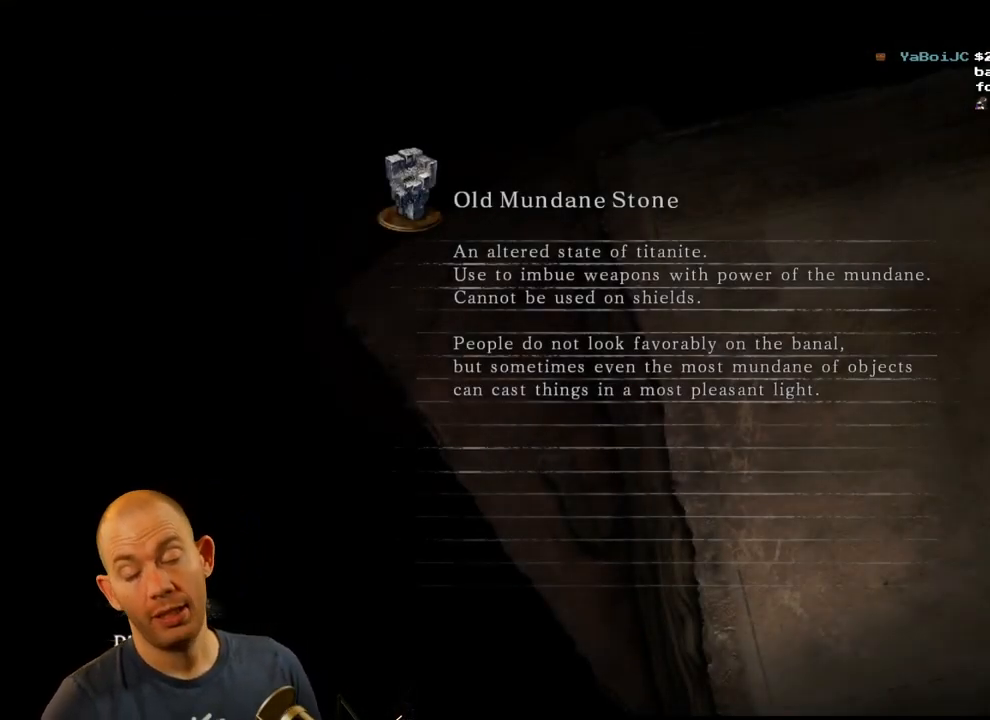
{"dt_ms": 500, "buttons": [], "left_stick": "center", "right_stick": "center", "events": []}
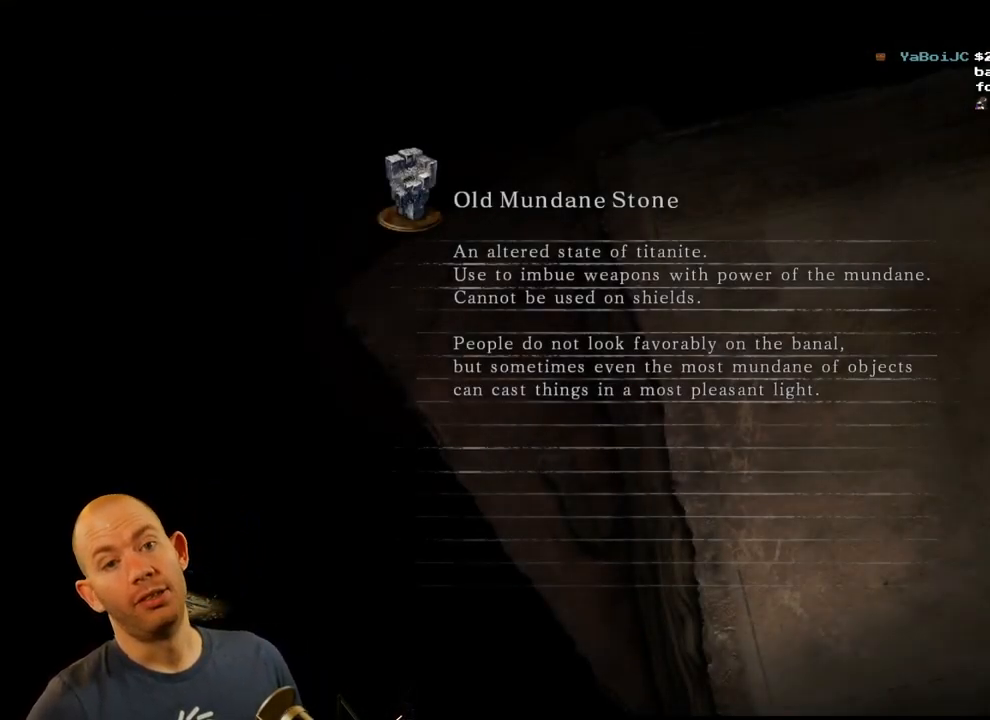
{"dt_ms": 500, "buttons": [], "left_stick": "center", "right_stick": "center", "events": []}
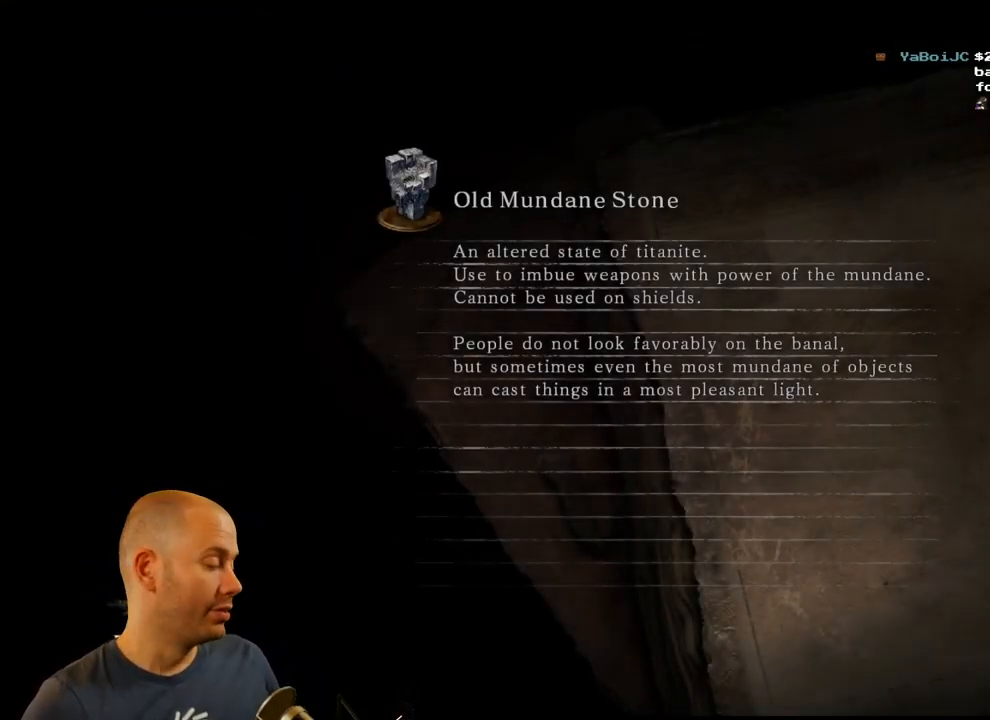
{"dt_ms": 500, "buttons": [], "left_stick": "center", "right_stick": "center", "events": []}
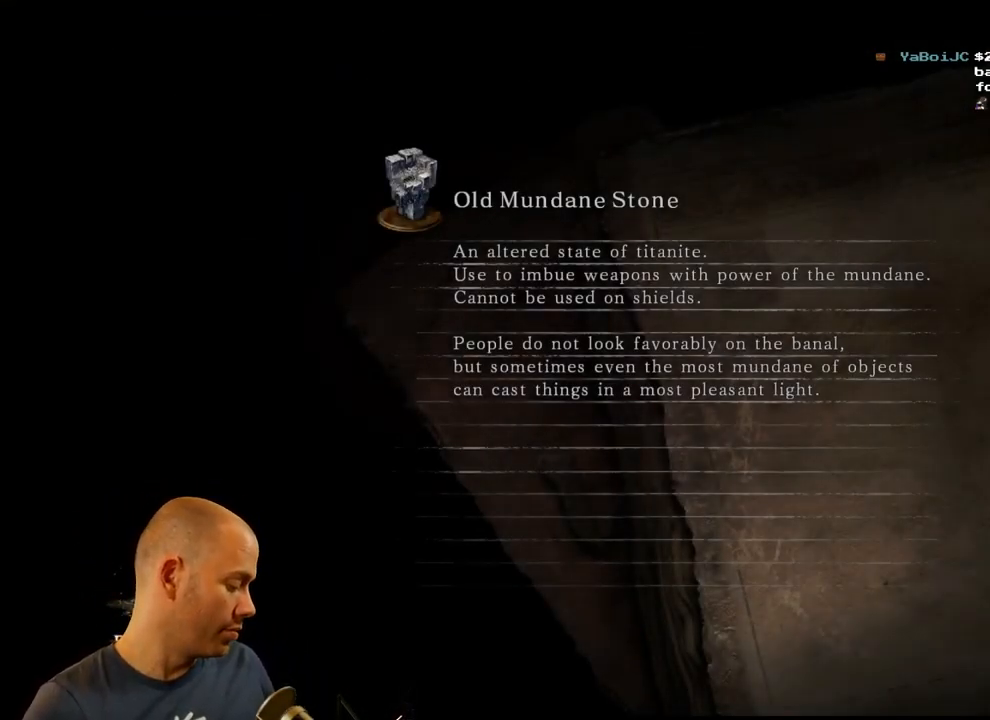
{"dt_ms": 500, "buttons": [], "left_stick": "center", "right_stick": "center", "events": []}
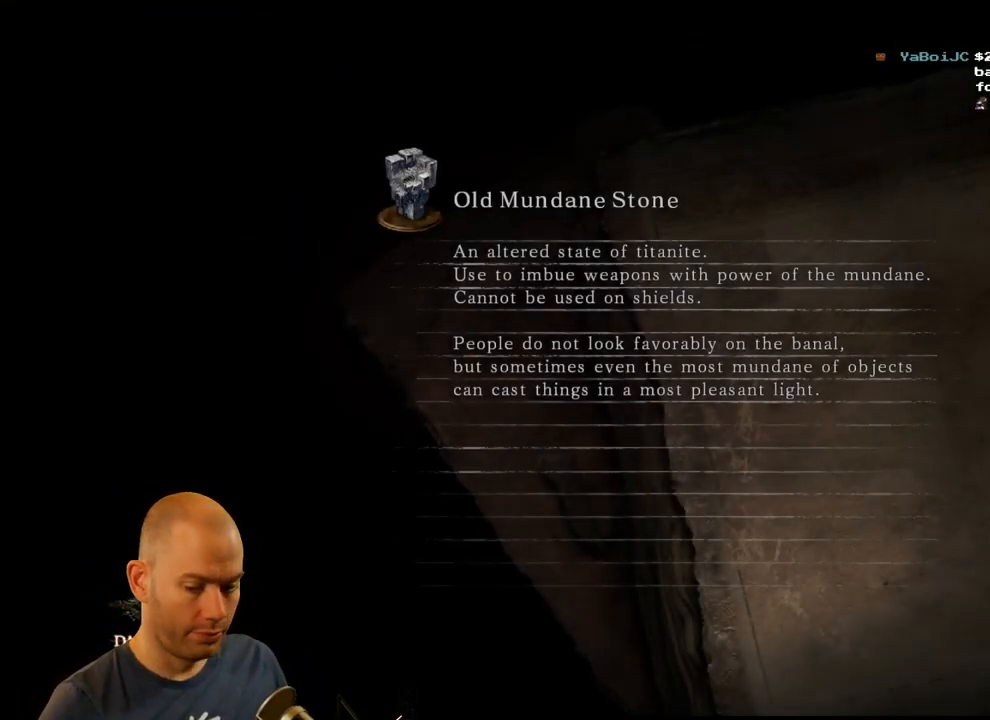
{"dt_ms": 516, "buttons": ["R3"], "left_stick": "center", "right_stick": "center", "events": [[383, "L3", "down"], [416, "R3", "down"], [516, "L3", "up"]]}
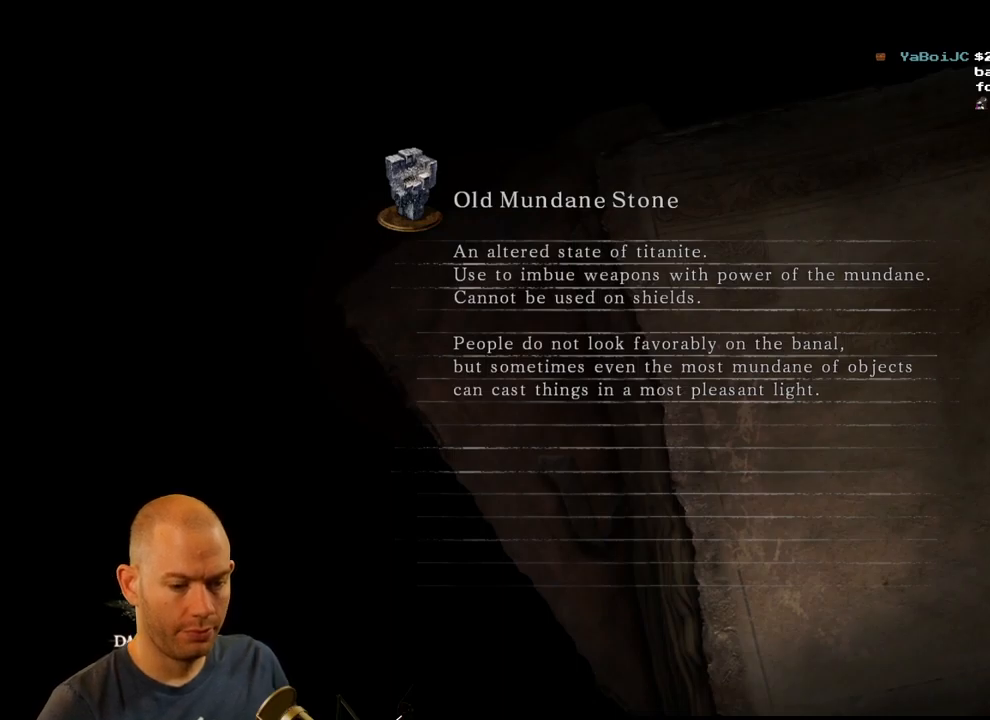
{"dt_ms": 500, "buttons": [], "left_stick": "center", "right_stick": "center", "events": [[33, "R3", "up"], [33, "right_stick", "up-right"], [83, "L3", "down"], [83, "right_stick", "center"], [100, "R3", "down"], [200, "L3", "up"], [233, "R3", "up"], [233, "right_stick", "up-right"], [317, "right_stick", "center"]]}
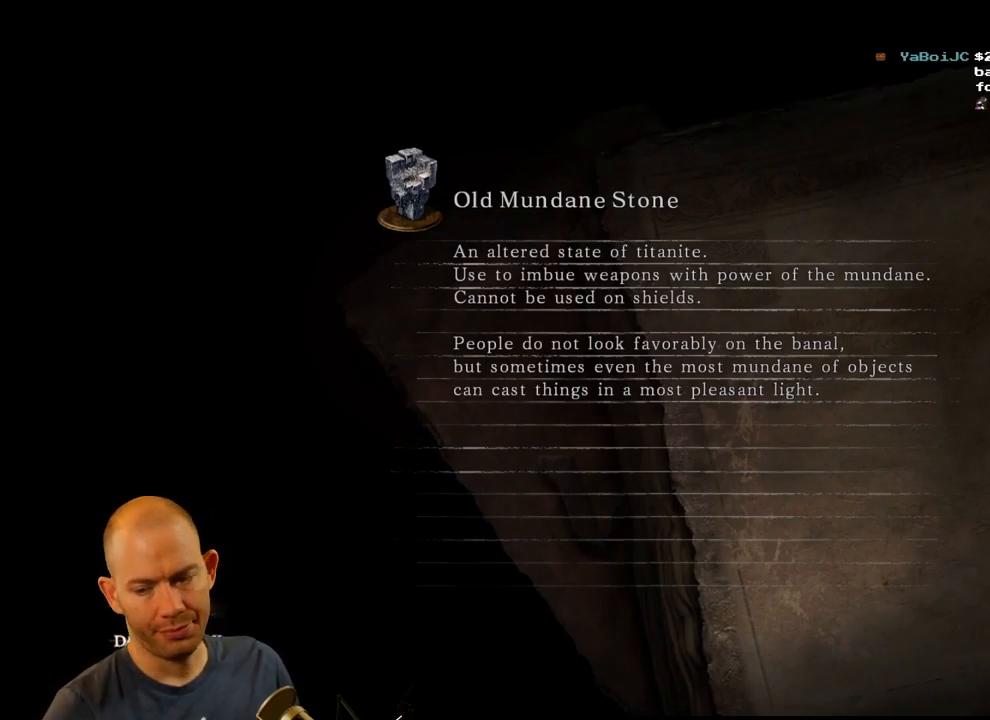
{"dt_ms": 500, "buttons": [], "left_stick": "center", "right_stick": "center"}
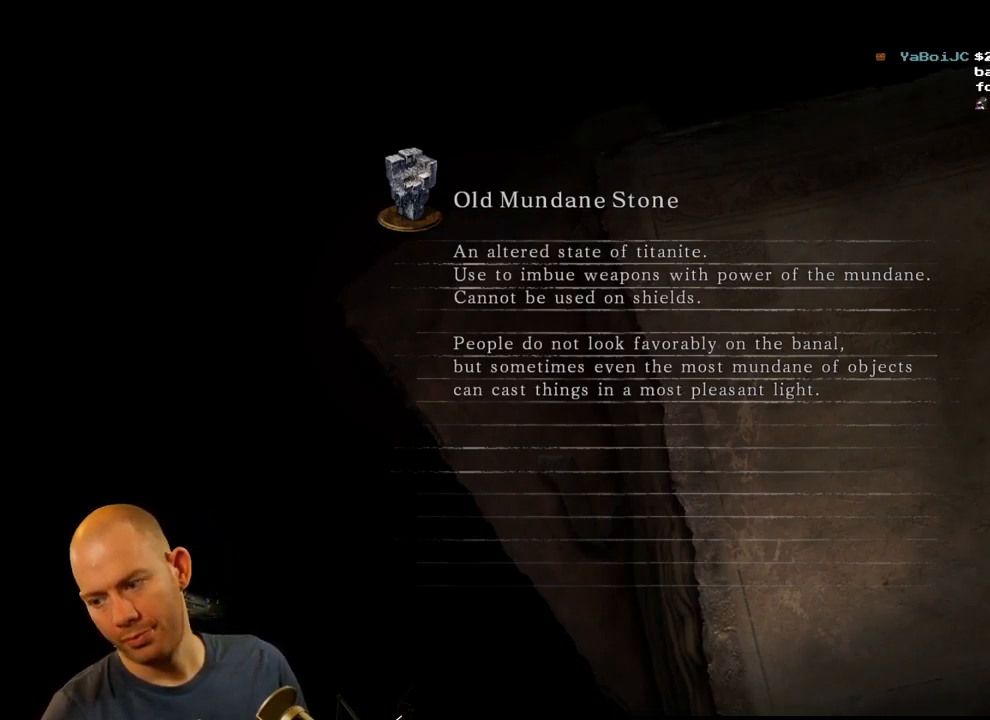
{"dt_ms": 500, "buttons": [], "left_stick": "center", "right_stick": "center"}
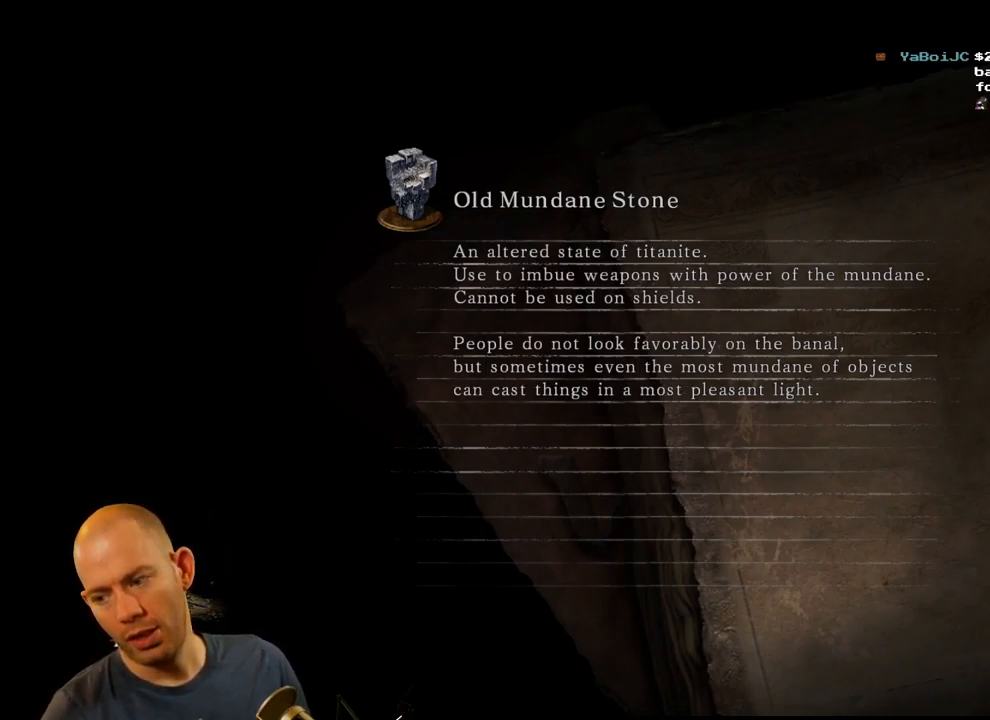
{"dt_ms": 500, "buttons": [], "left_stick": "center", "right_stick": "center"}
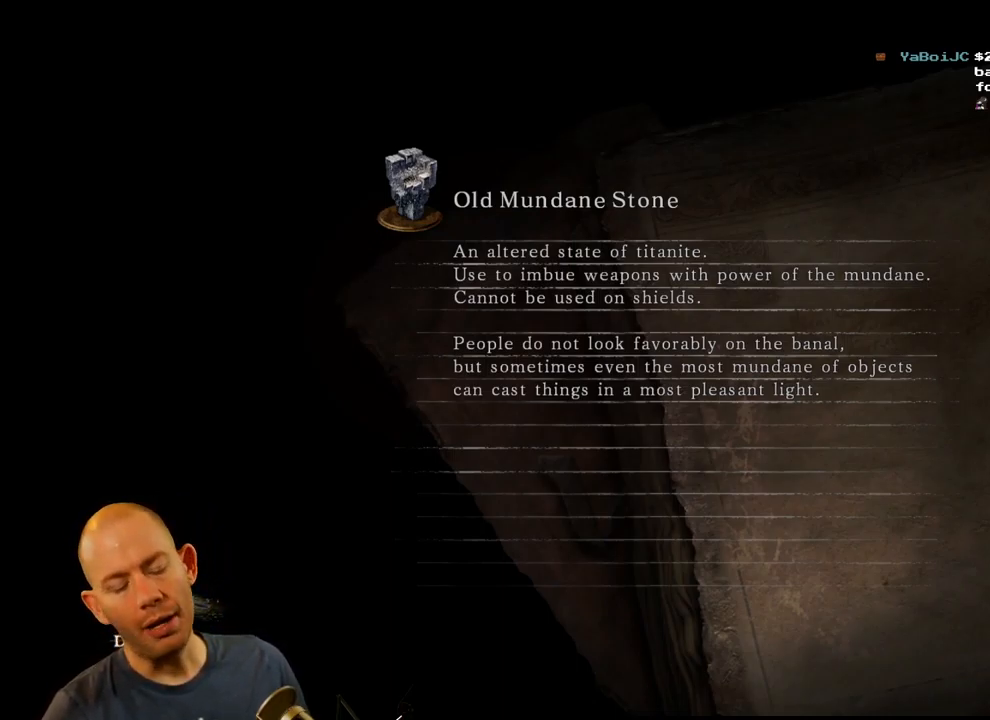
{"dt_ms": 500, "buttons": [], "left_stick": "center", "right_stick": "center", "events": []}
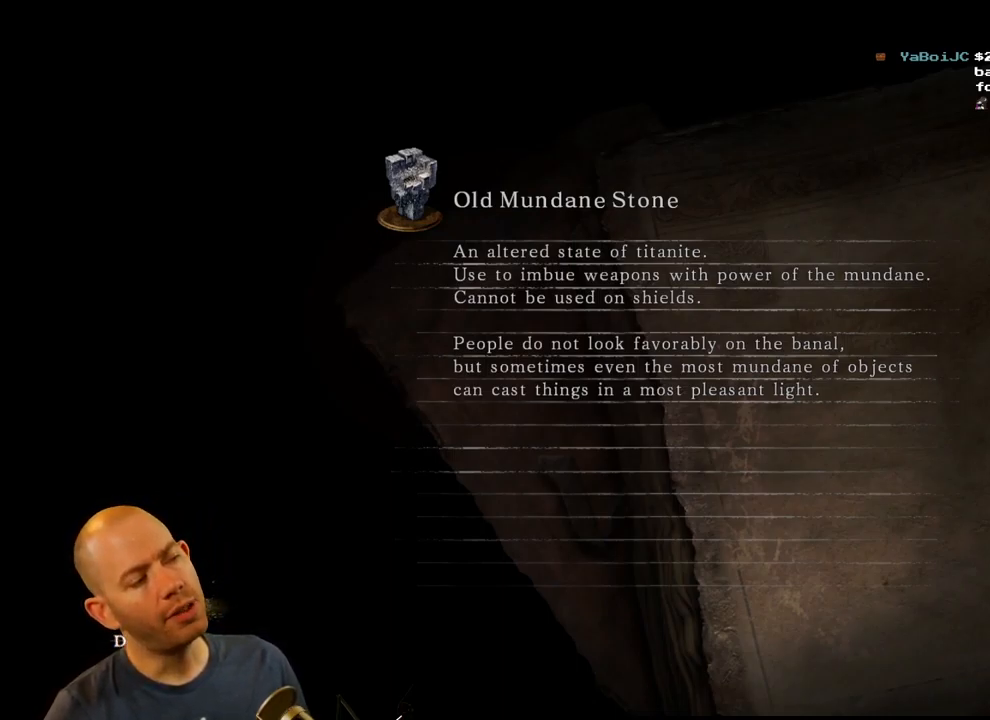
{"dt_ms": 500, "buttons": [], "left_stick": "center", "right_stick": "right", "events": [[483, "right_stick", "right"]]}
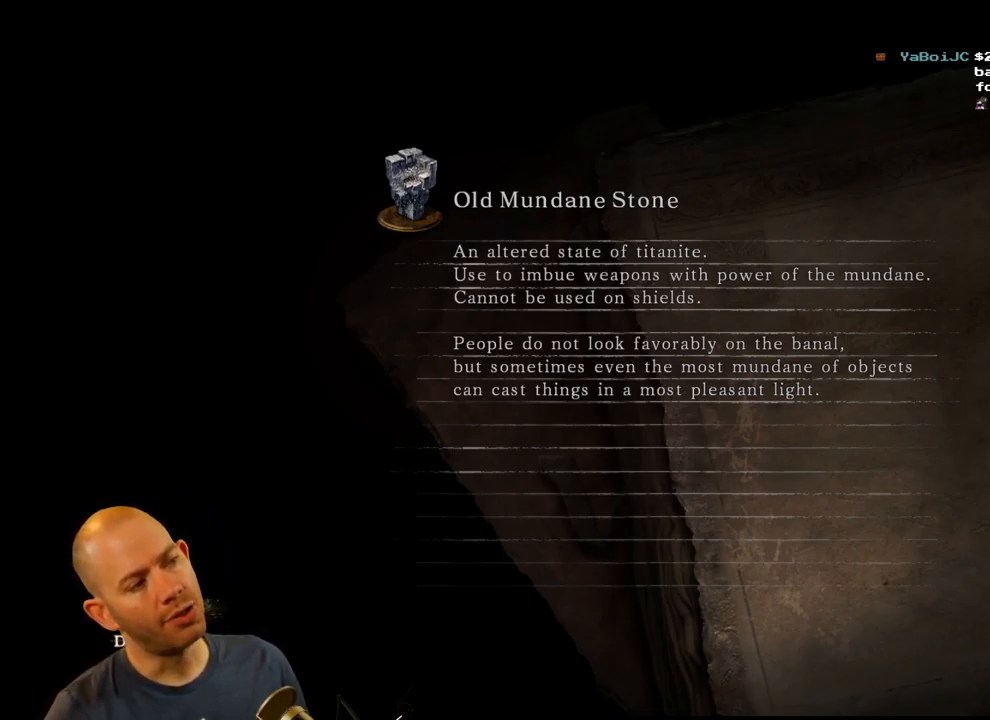
{"dt_ms": 1000, "buttons": [], "left_stick": "center", "right_stick": "center"}
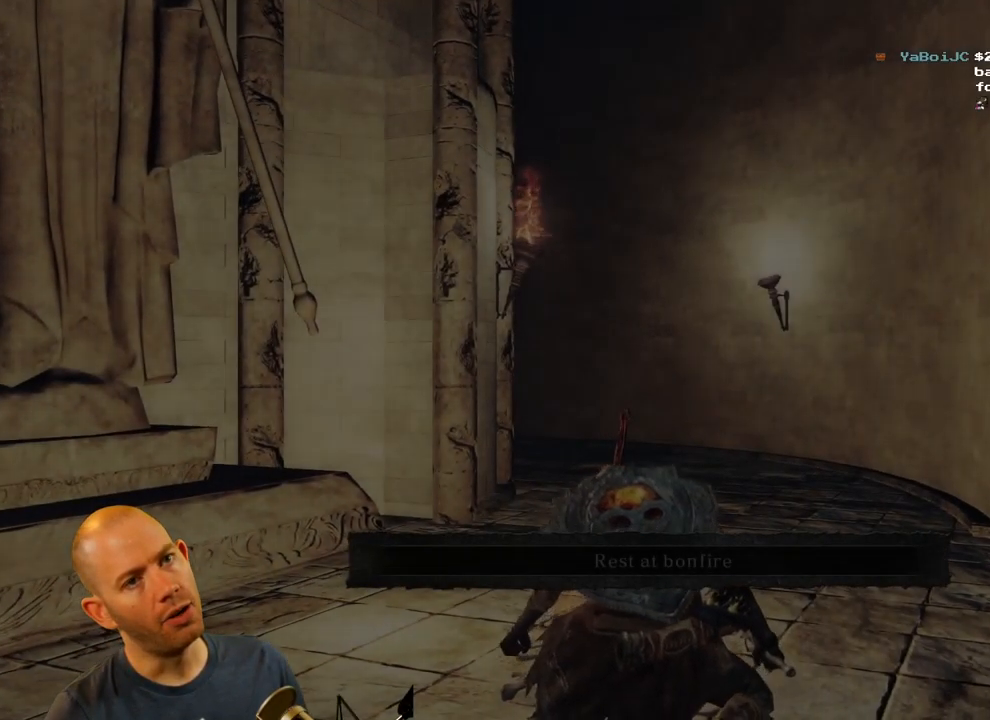
{"dt_ms": 500, "buttons": [], "left_stick": "center", "right_stick": "left", "events": [[167, "right_stick", "left"]]}